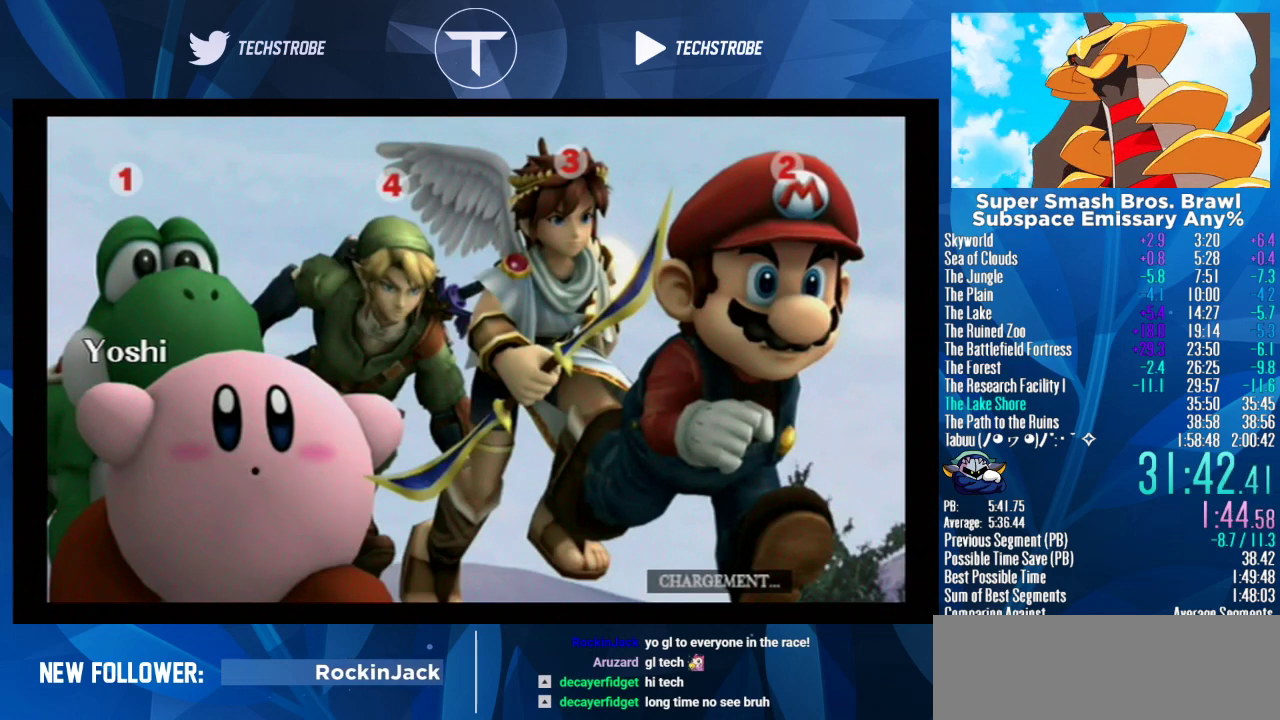
Gameplay with a controller (Nintendo layout); each line is a JSON object with the inputs held at the frame after it. "events" lists button and stick changes between this image and that frame as [ms after this image, input, new state], when the widget could be followed in between. Not read: L3 R3.
{"buttons": ["B"], "left_stick": "right", "right_stick": "center", "events": []}
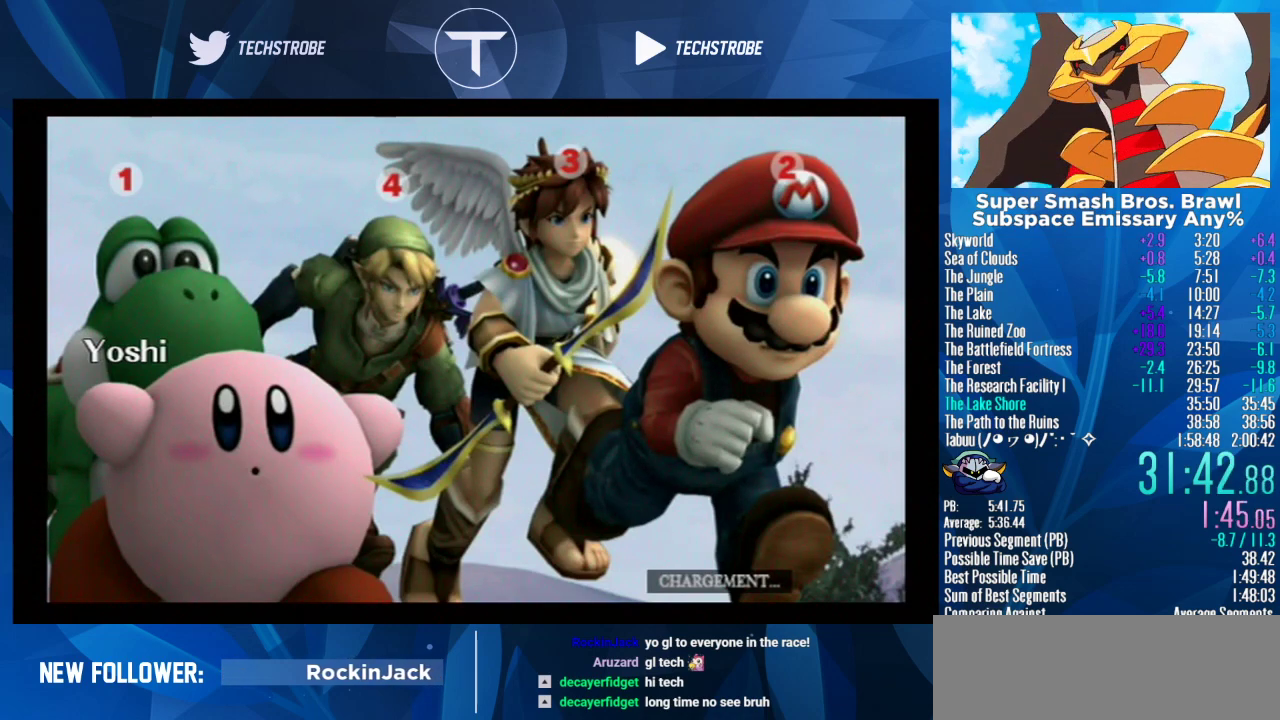
{"buttons": ["B"], "left_stick": "right", "right_stick": "center", "events": []}
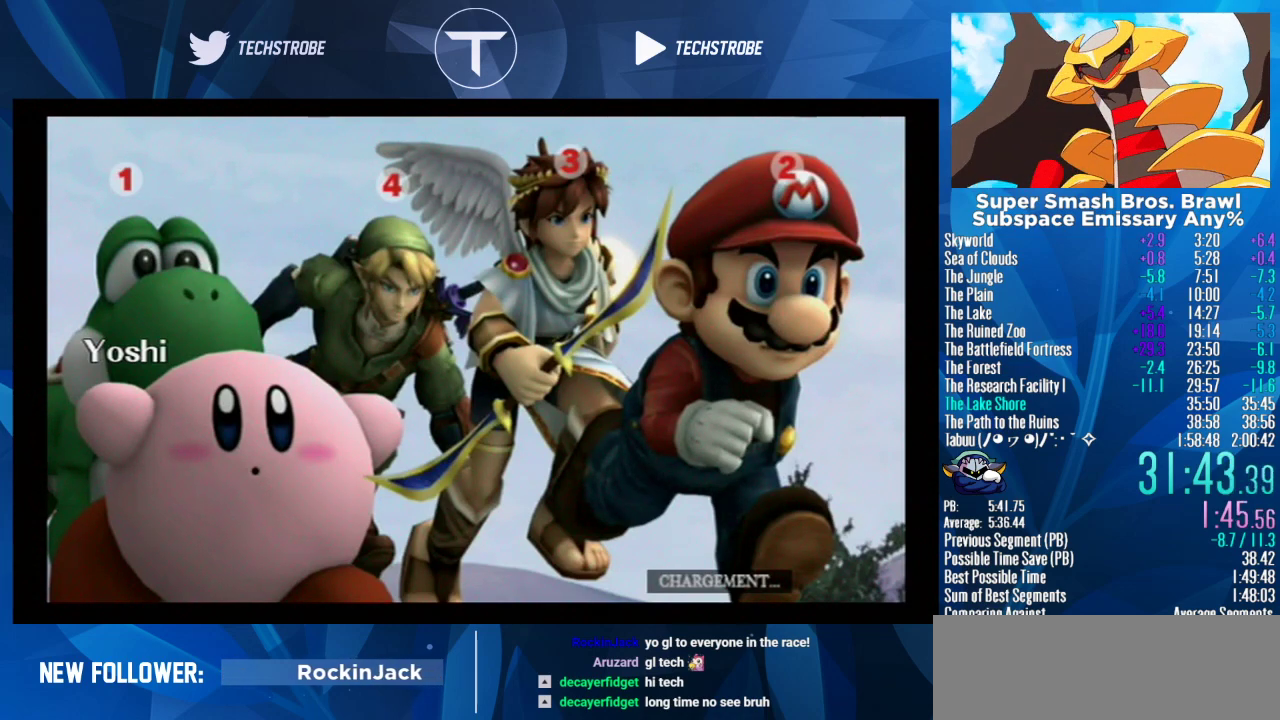
{"buttons": ["B"], "left_stick": "right", "right_stick": "center", "events": []}
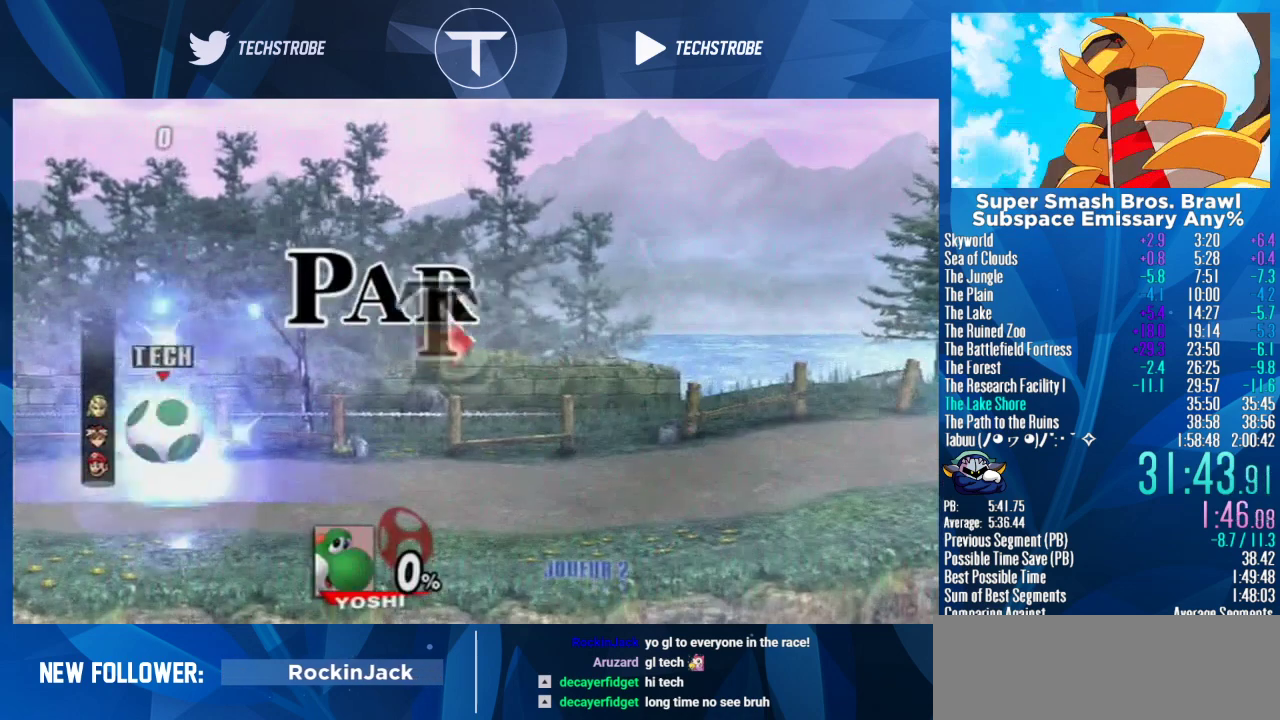
{"buttons": [], "left_stick": "right", "right_stick": "center", "events": [[233, "B", "up"]]}
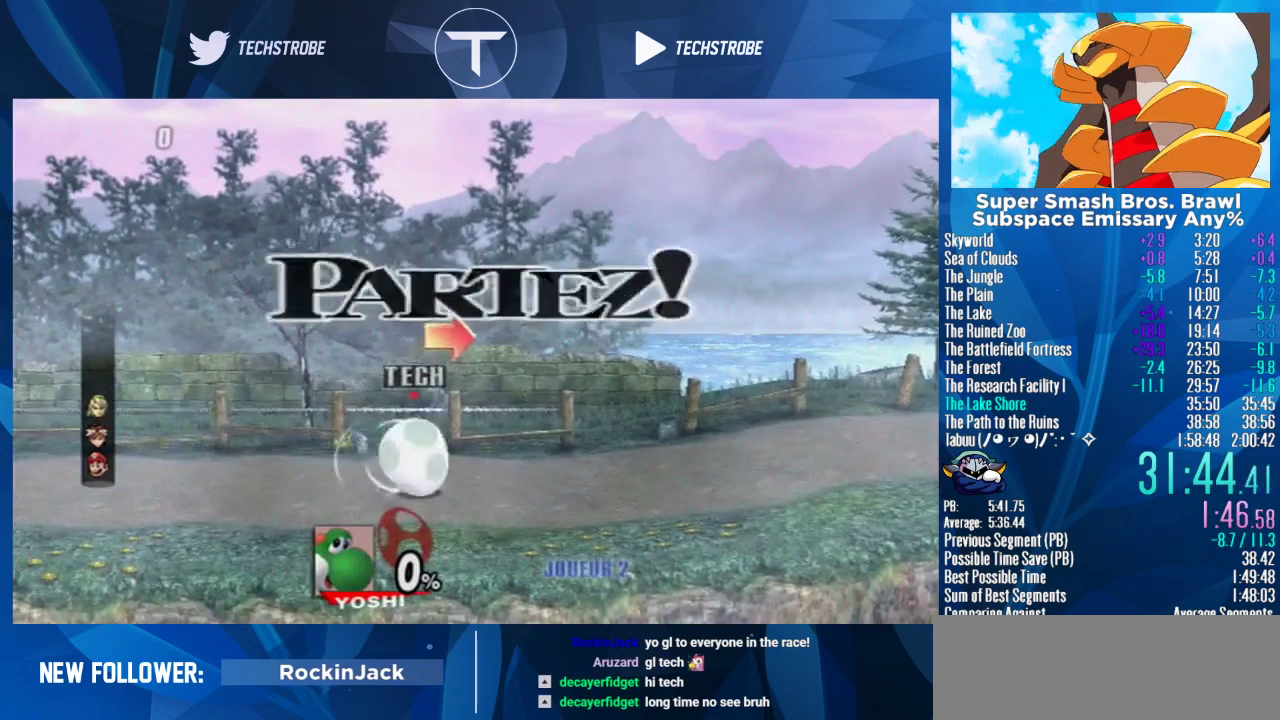
{"buttons": [], "left_stick": "right", "right_stick": "center", "events": []}
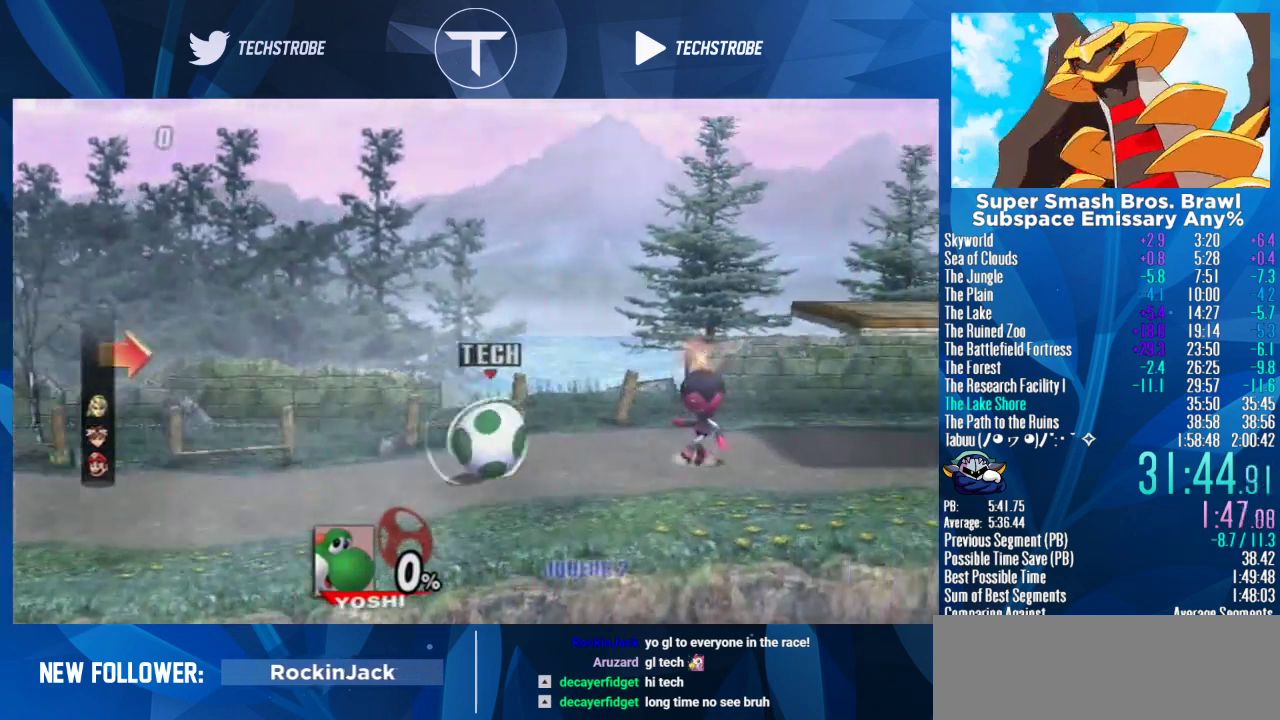
{"buttons": [], "left_stick": "right", "right_stick": "center", "events": []}
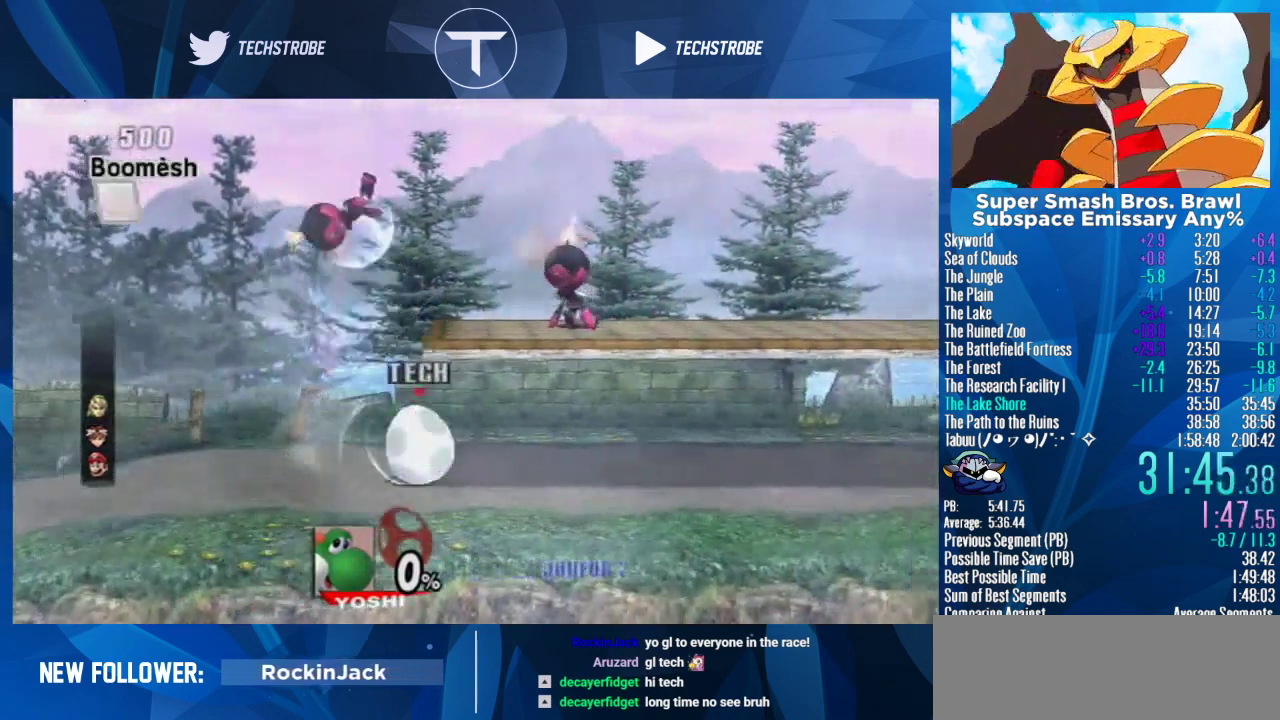
{"buttons": [], "left_stick": "right", "right_stick": "center", "events": []}
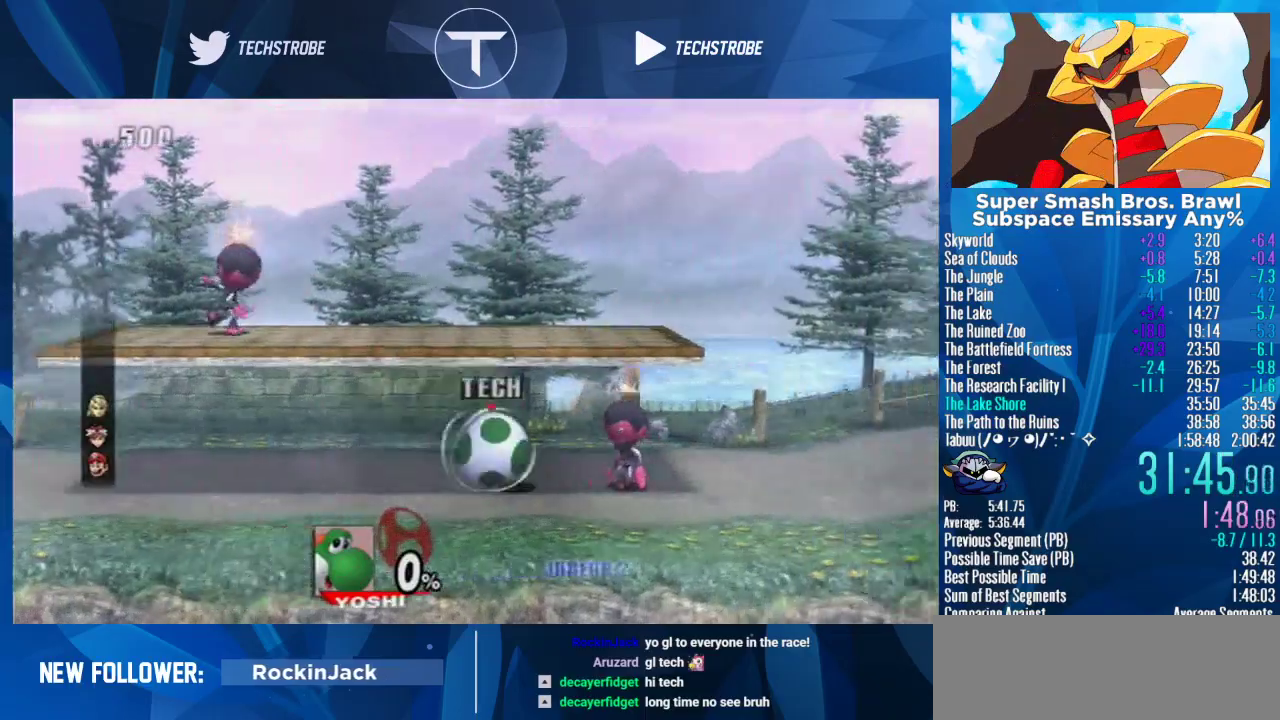
{"buttons": [], "left_stick": "right", "right_stick": "center", "events": []}
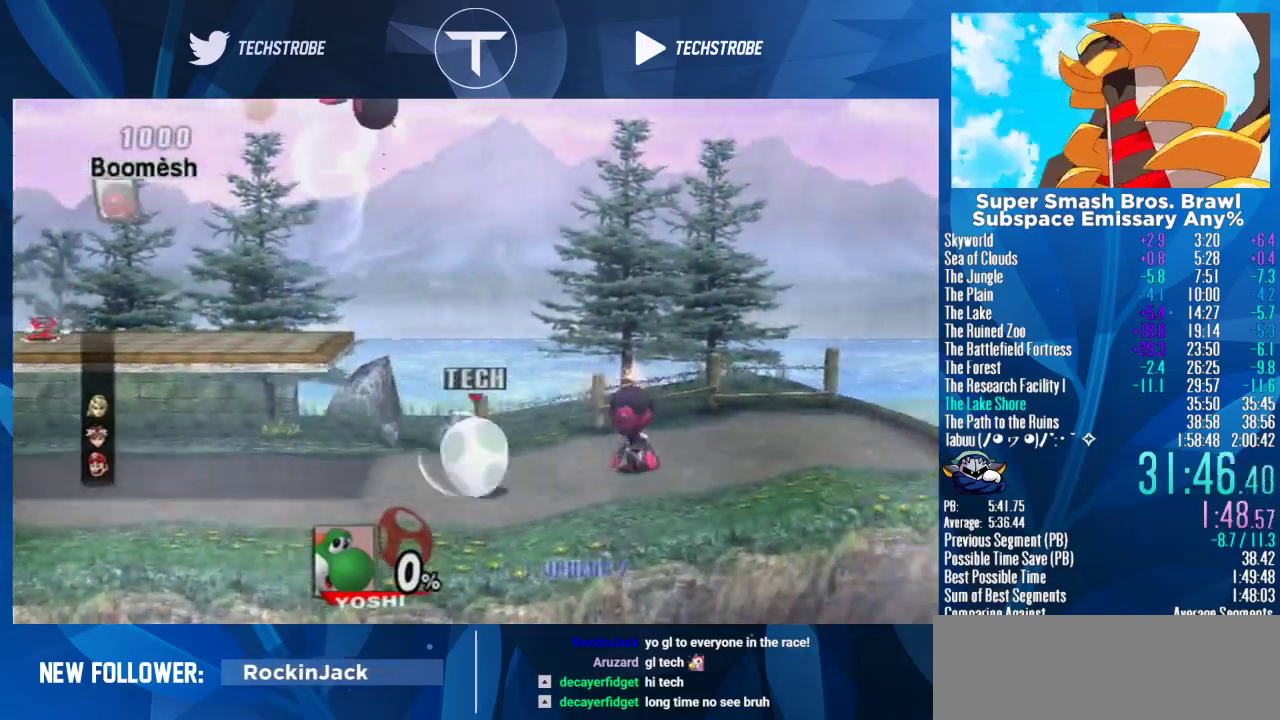
{"buttons": ["B"], "left_stick": "right", "right_stick": "center", "events": [[333, "B", "down"], [400, "B", "up"], [467, "B", "down"]]}
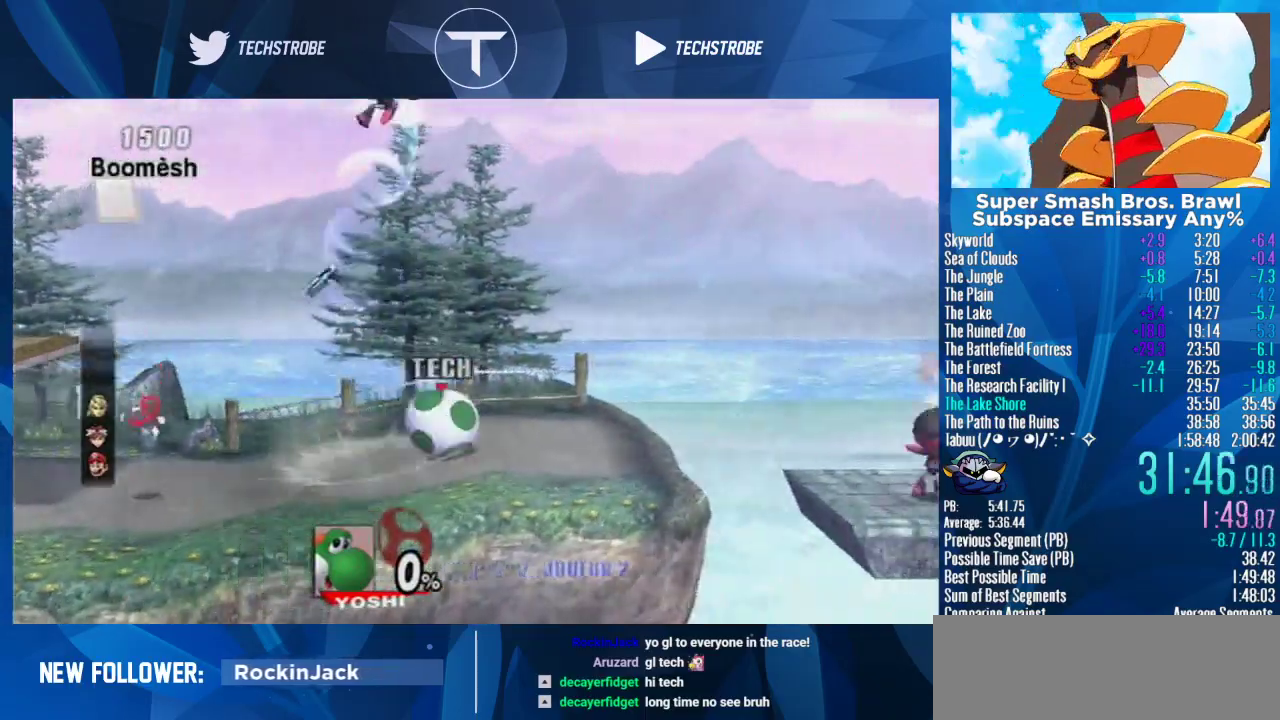
{"buttons": [], "left_stick": "right", "right_stick": "center", "events": [[67, "B", "up"], [400, "left_stick", "center"], [500, "left_stick", "right"]]}
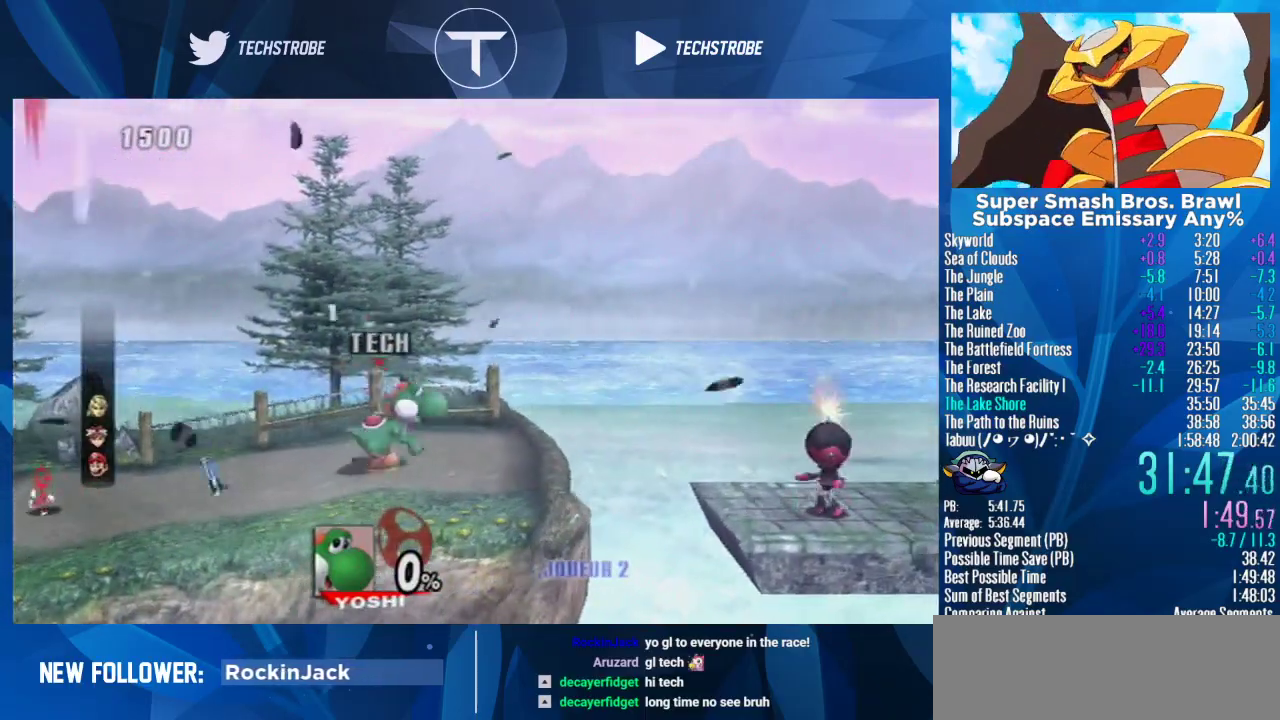
{"buttons": [], "left_stick": "right", "right_stick": "center", "events": [[233, "Y", "down"], [367, "Y", "up"]]}
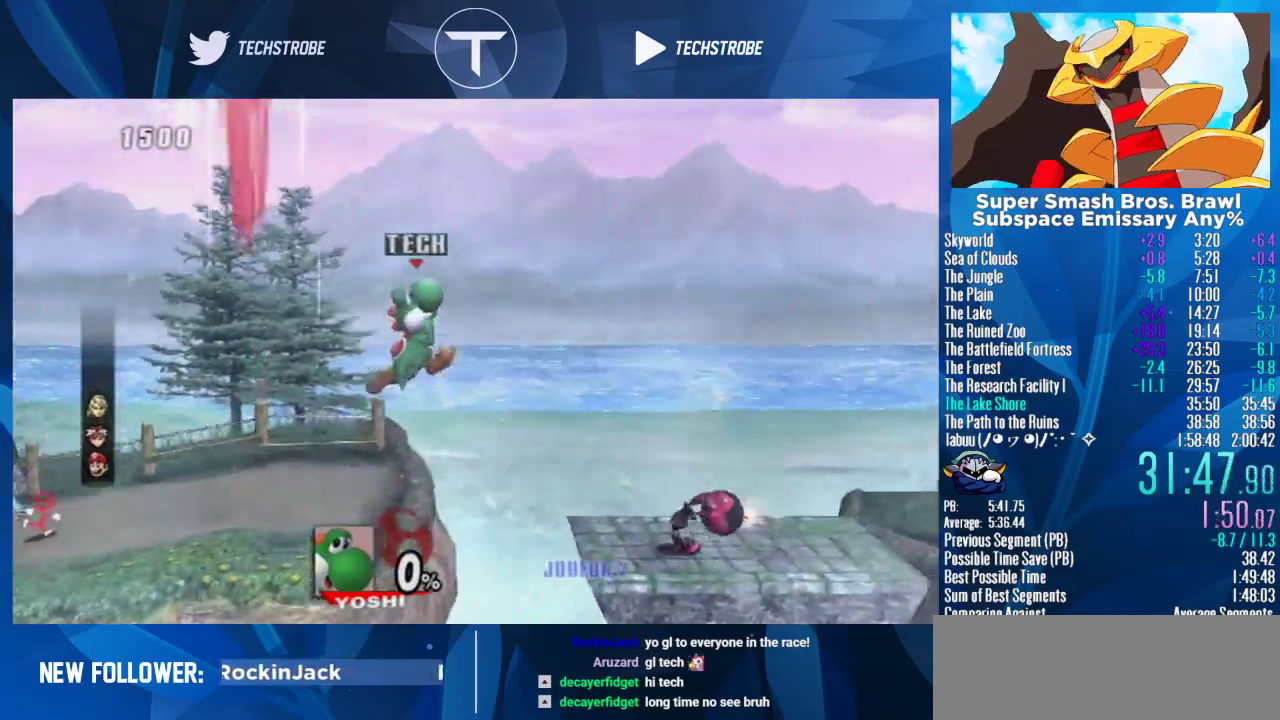
{"buttons": [], "left_stick": "right", "right_stick": "center", "events": [[233, "left_stick", "down-right"], [400, "left_stick", "right"]]}
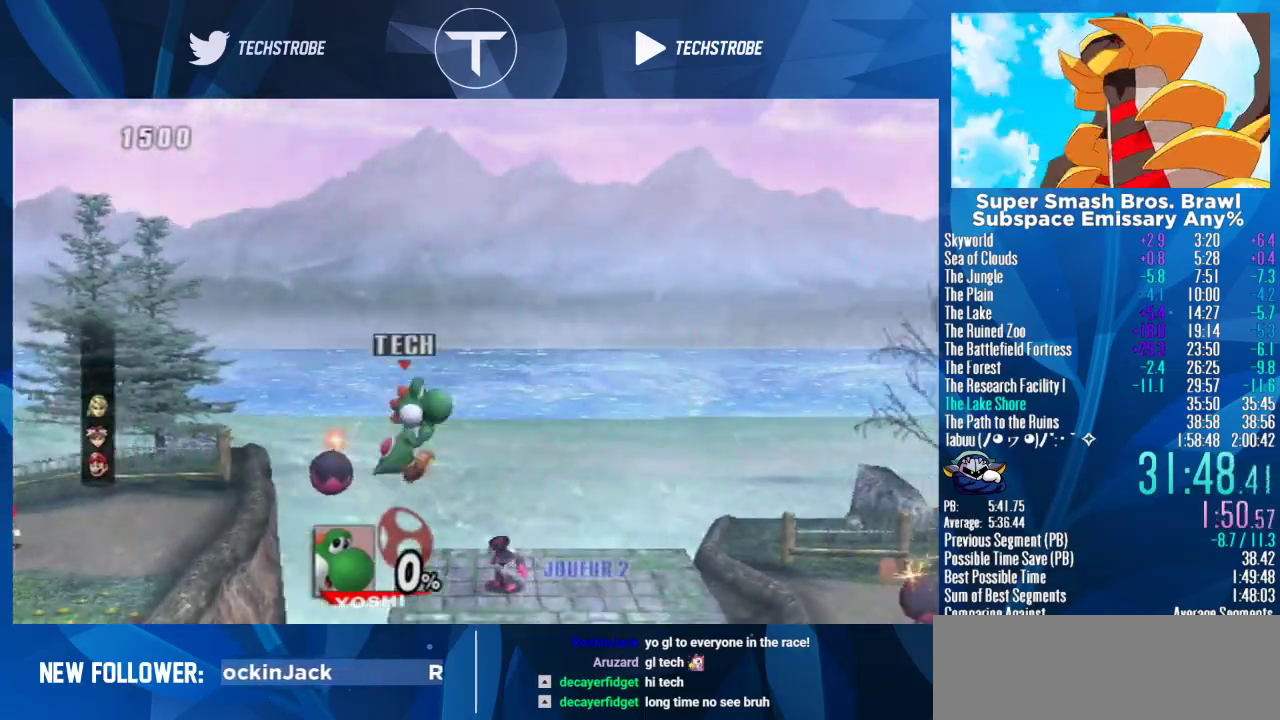
{"buttons": [], "left_stick": "right", "right_stick": "center", "events": [[233, "left_stick", "center"], [300, "left_stick", "right"]]}
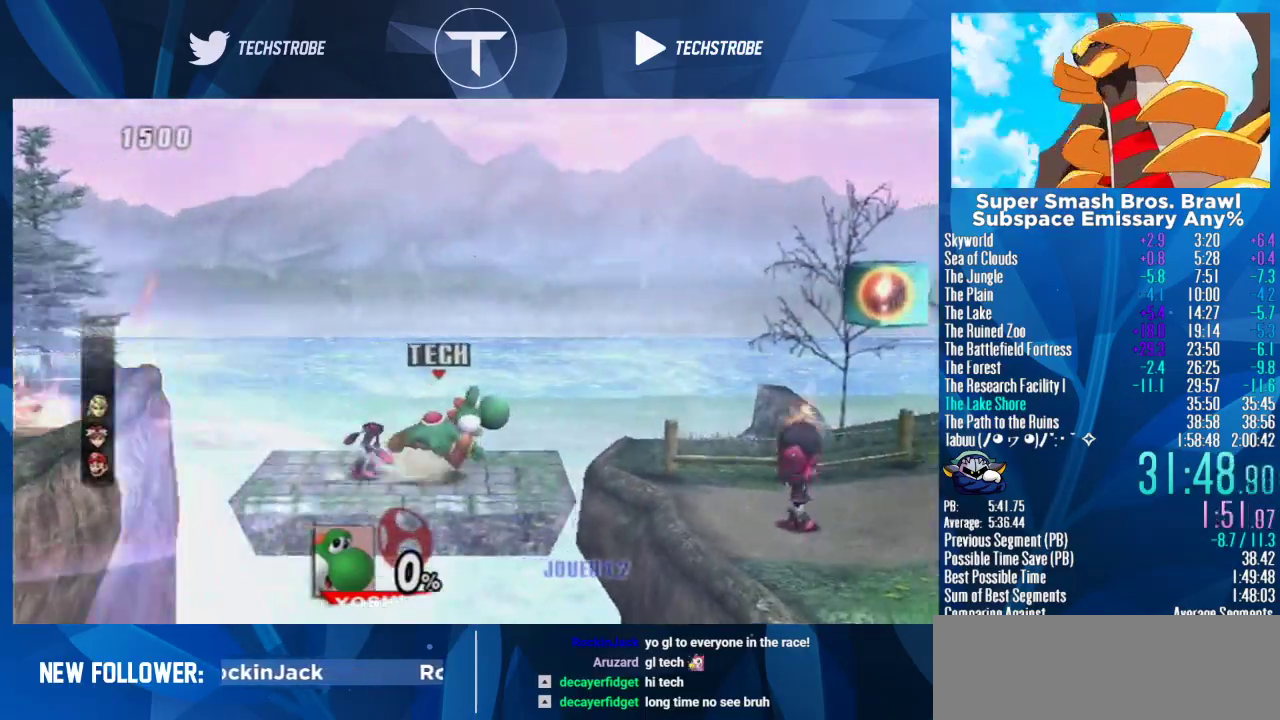
{"buttons": [], "left_stick": "right", "right_stick": "center", "events": [[200, "Y", "down"], [367, "Y", "up"]]}
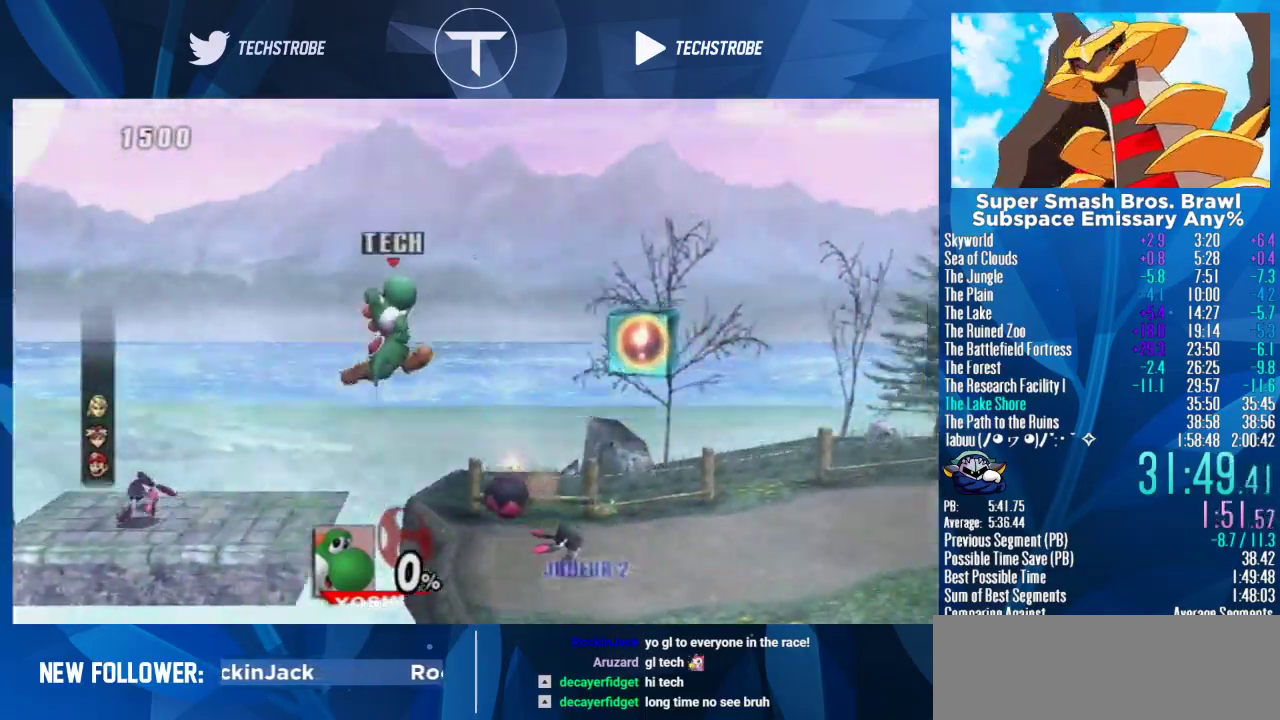
{"buttons": [], "left_stick": "right", "right_stick": "center", "events": [[167, "left_stick", "down-right"], [333, "left_stick", "right"]]}
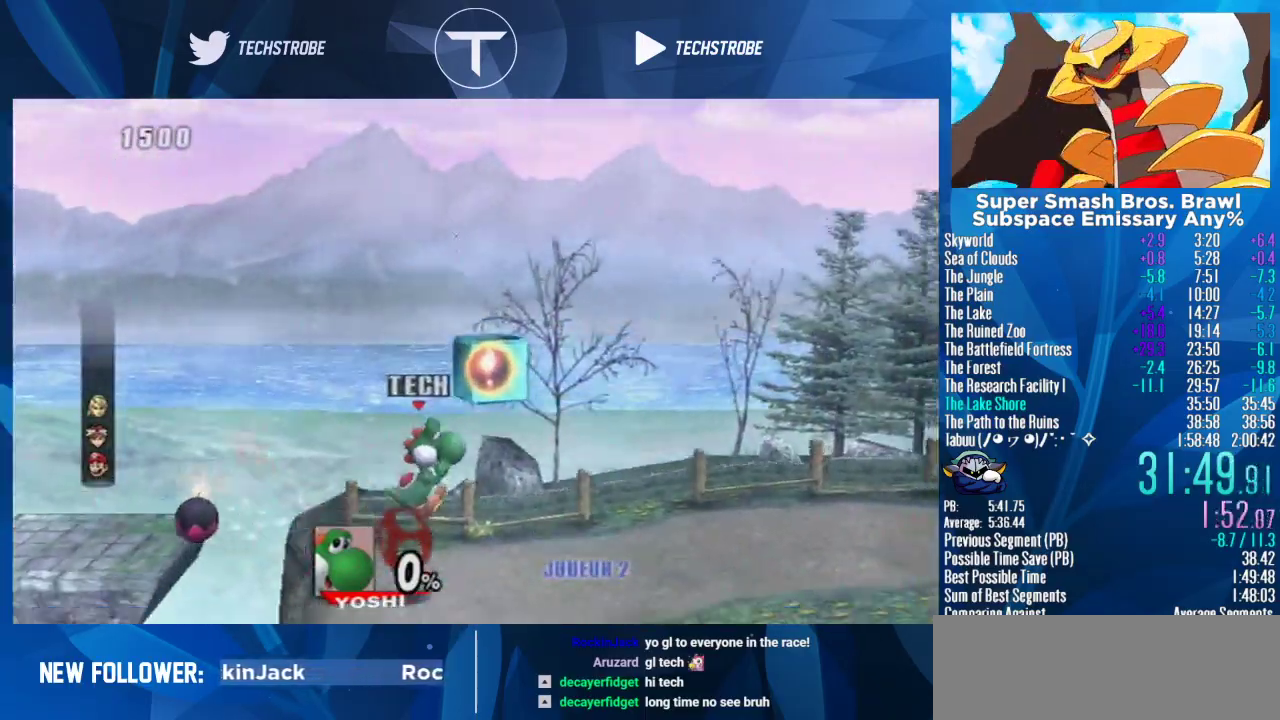
{"buttons": [], "left_stick": "right", "right_stick": "center", "events": [[200, "left_stick", "center"], [267, "left_stick", "right"]]}
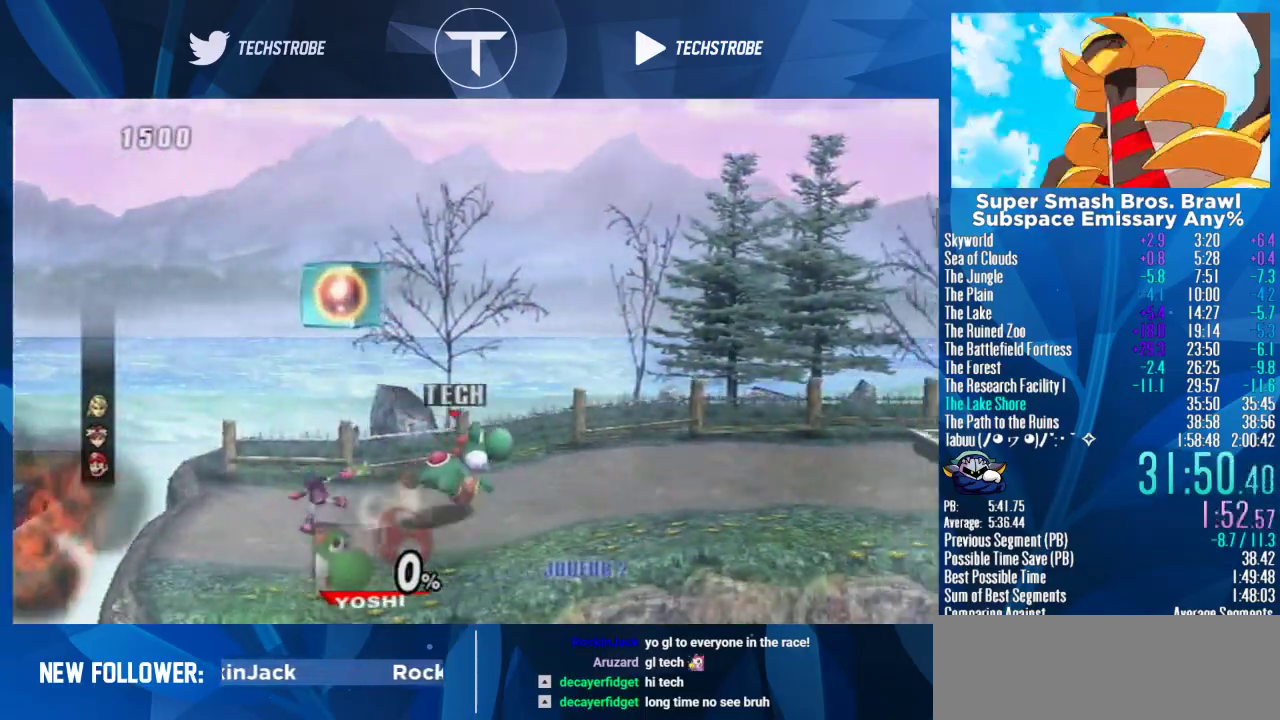
{"buttons": [], "left_stick": "right", "right_stick": "center", "events": []}
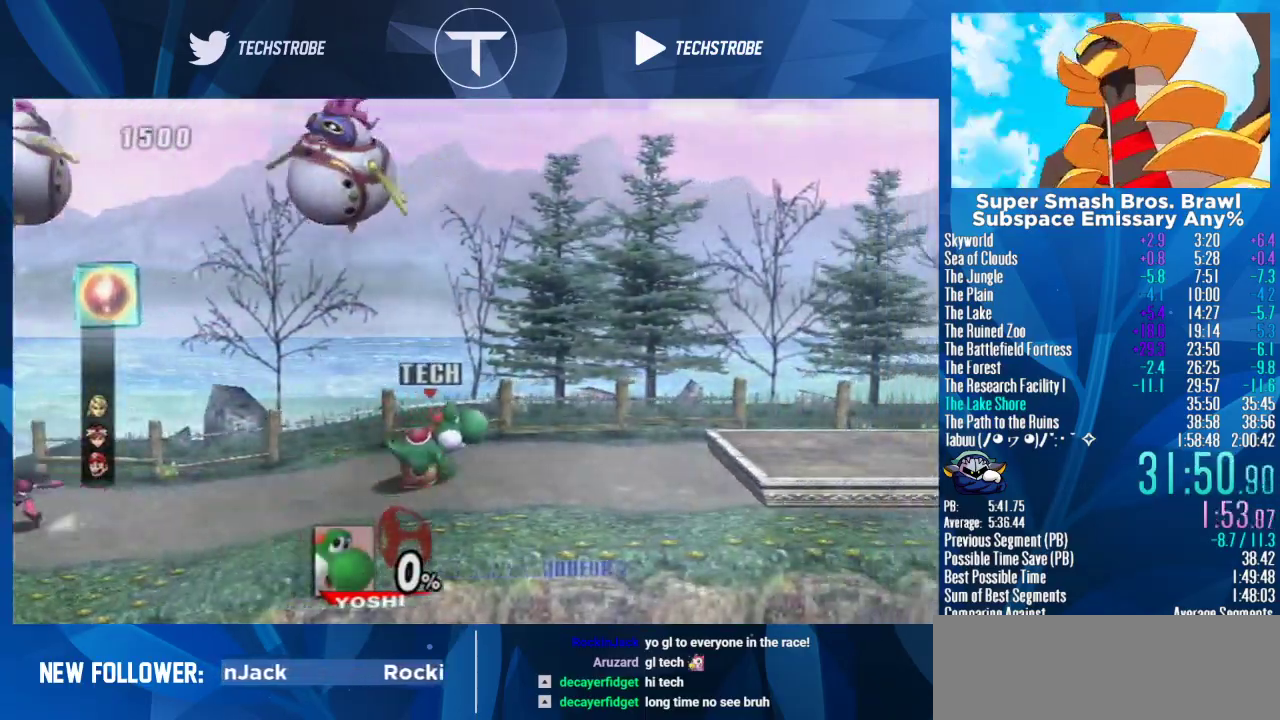
{"buttons": [], "left_stick": "right", "right_stick": "center", "events": []}
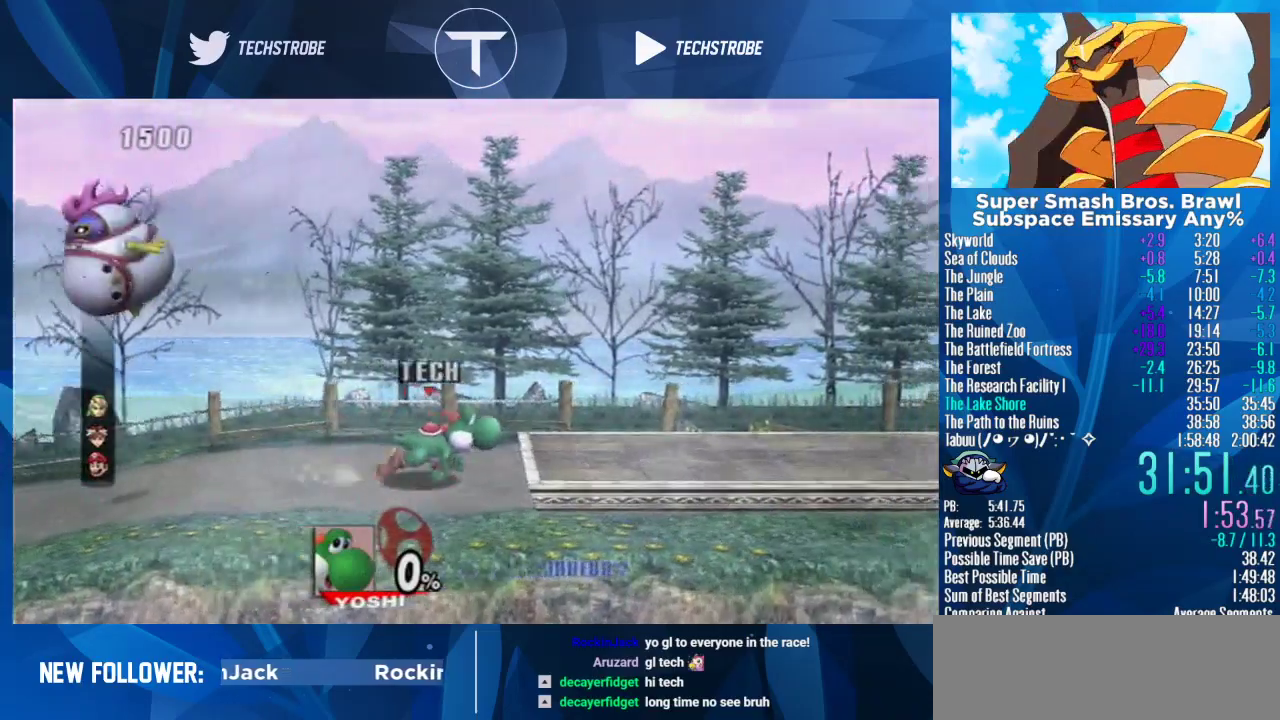
{"buttons": [], "left_stick": "center", "right_stick": "center", "events": [[500, "left_stick", "center"]]}
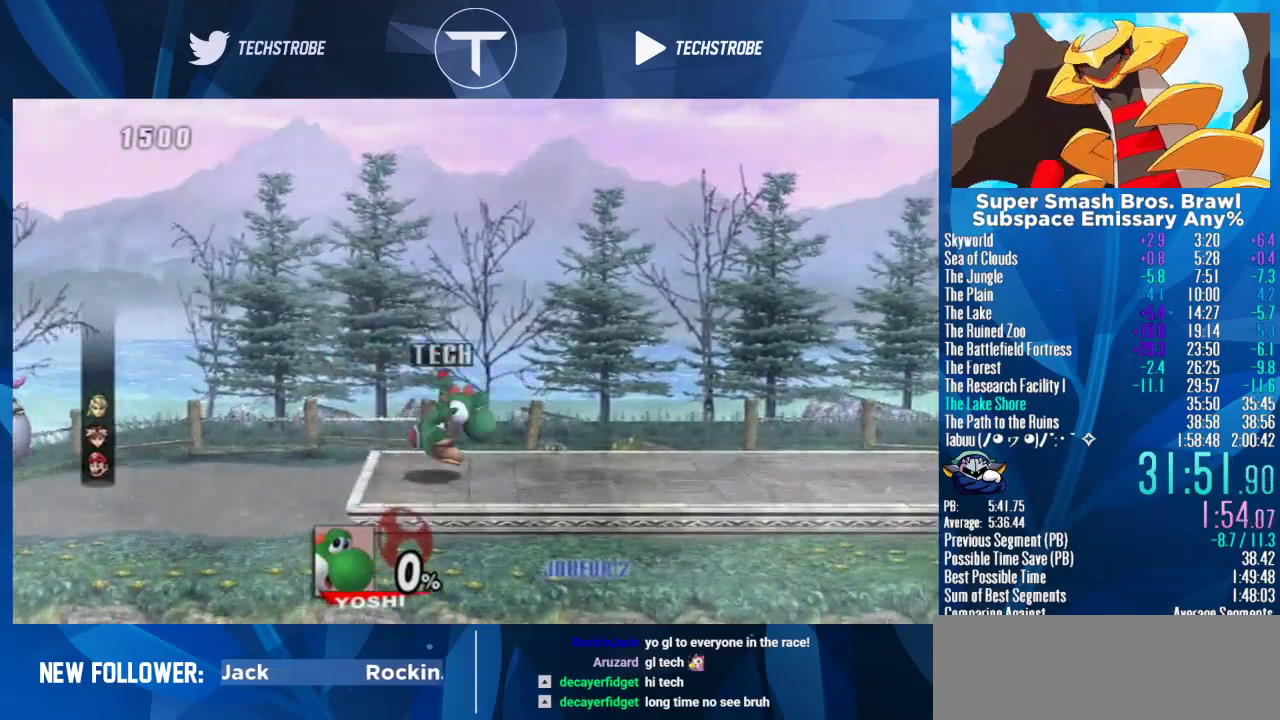
{"buttons": ["L1"], "left_stick": "right", "right_stick": "center", "events": [[67, "left_stick", "right"], [400, "L1", "down"]]}
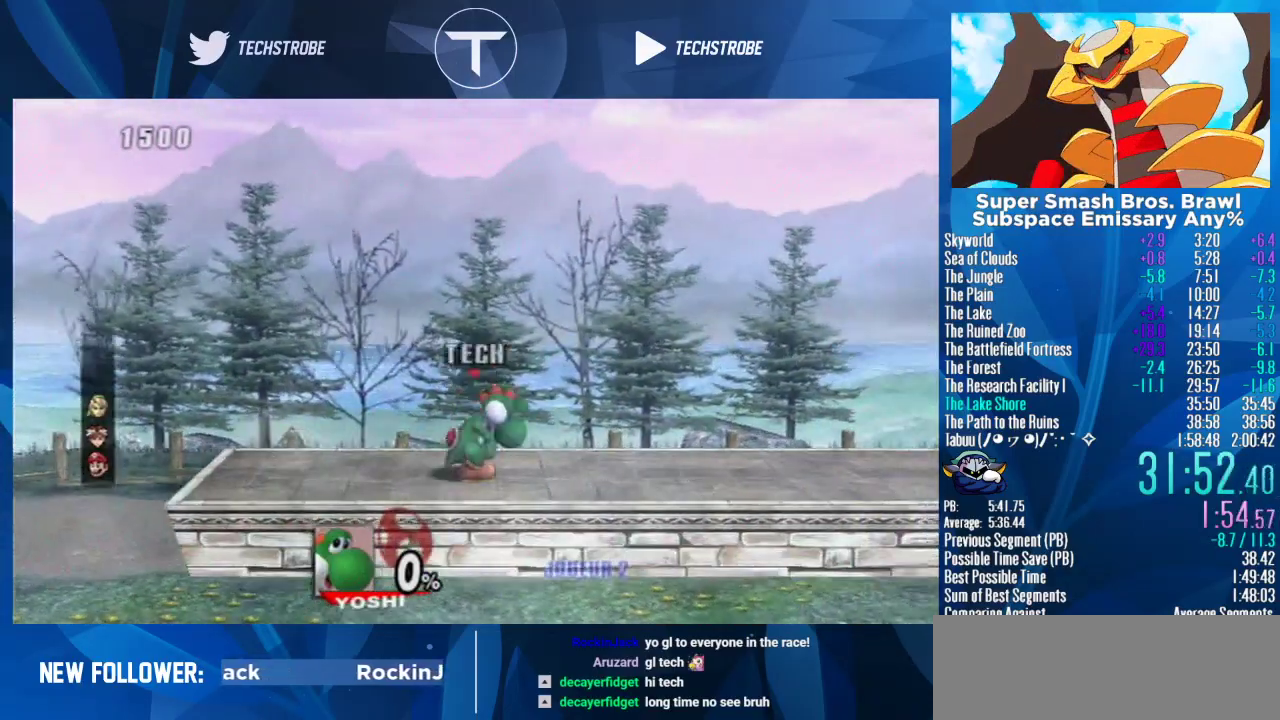
{"buttons": [], "left_stick": "left", "right_stick": "center", "events": [[33, "L1", "up"], [67, "left_stick", "center"], [233, "left_stick", "left"]]}
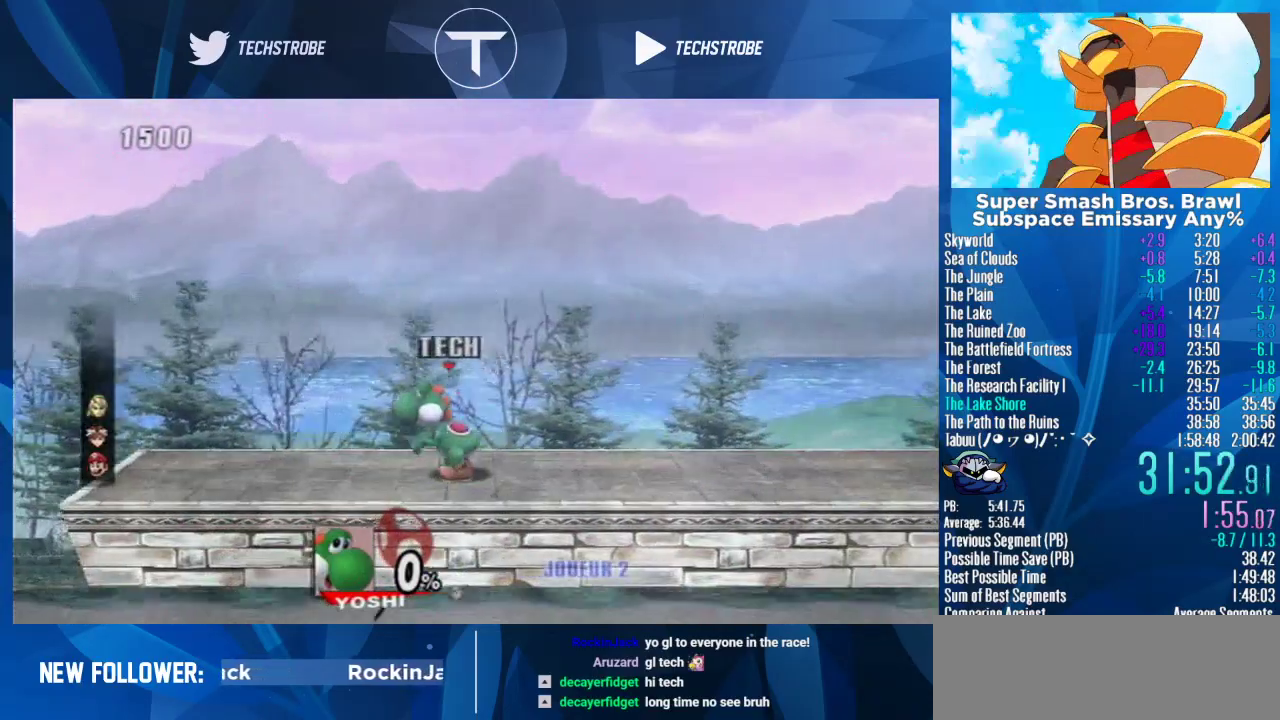
{"buttons": [], "left_stick": "left", "right_stick": "center", "events": [[267, "left_stick", "center"], [367, "left_stick", "left"]]}
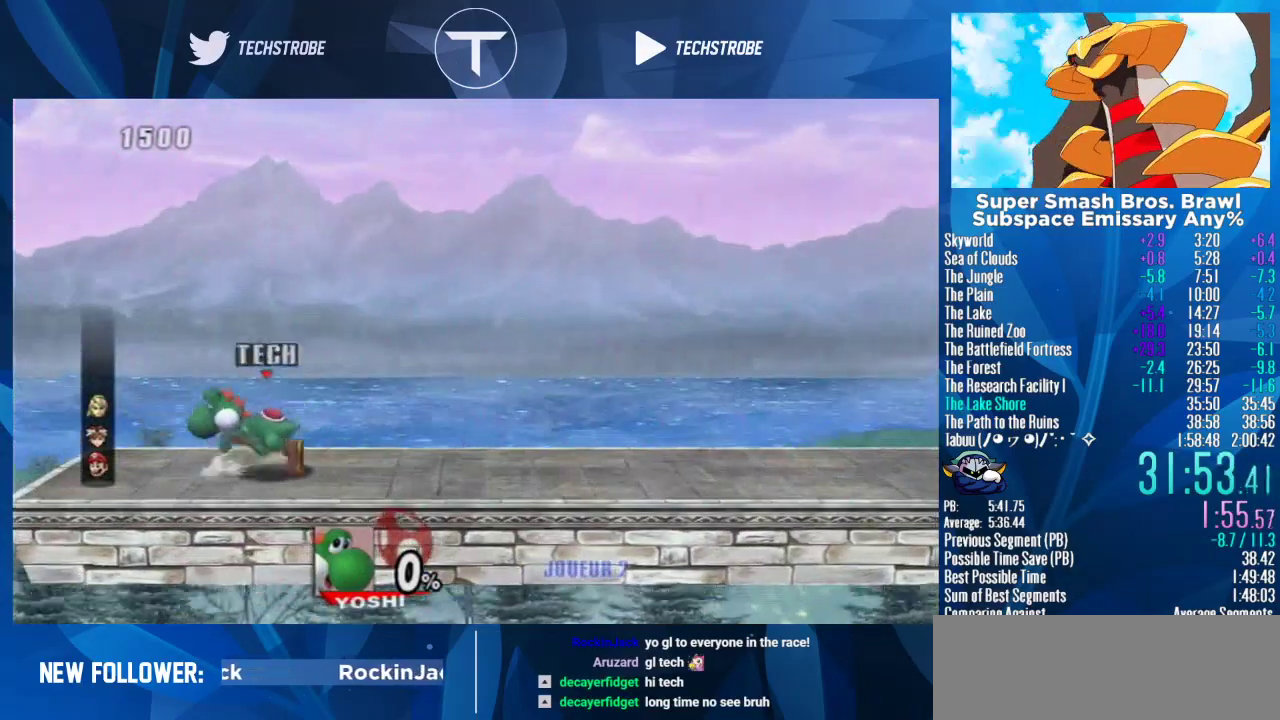
{"buttons": [], "left_stick": "center", "right_stick": "center", "events": [[367, "left_stick", "center"]]}
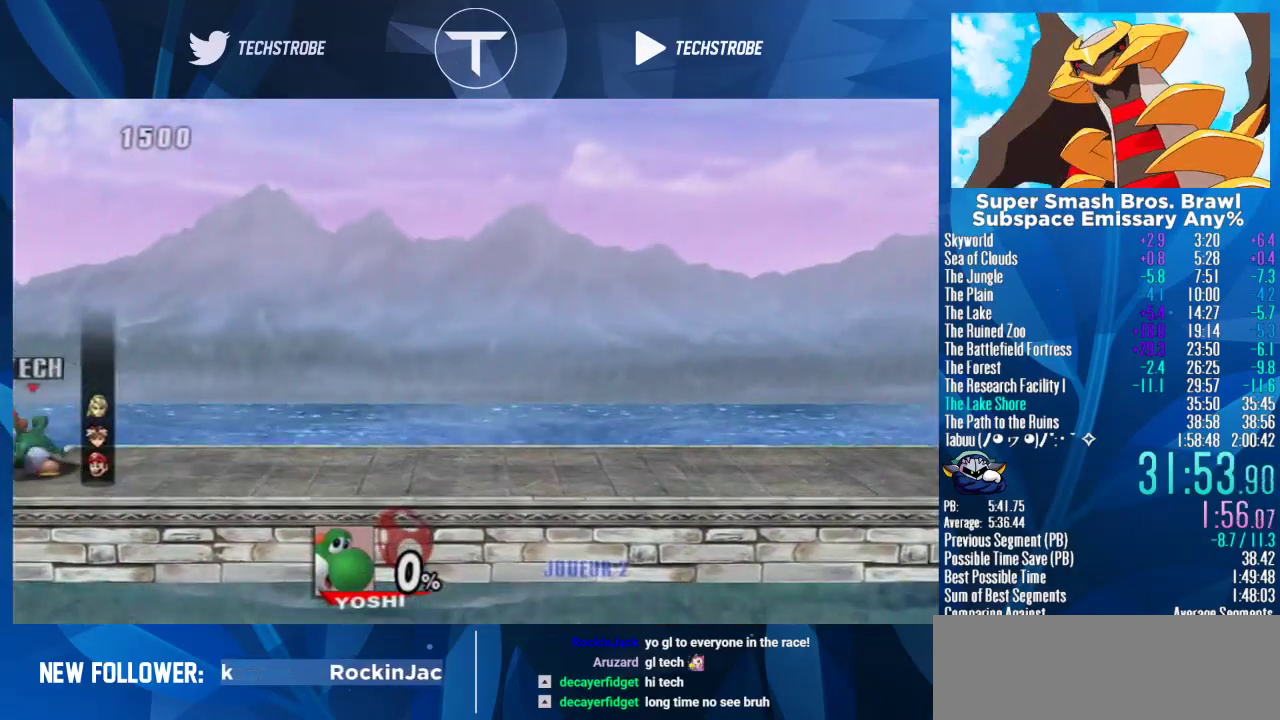
{"buttons": [], "left_stick": "center", "right_stick": "center", "events": []}
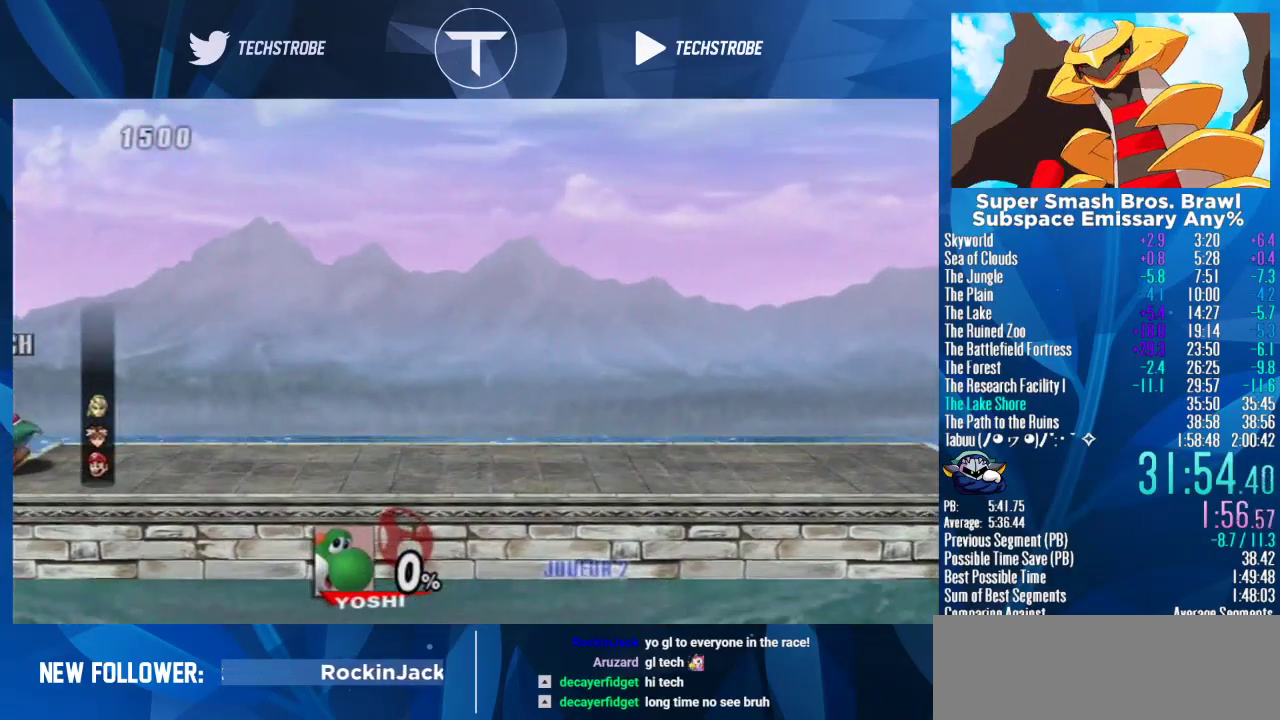
{"buttons": [], "left_stick": "center", "right_stick": "center", "events": []}
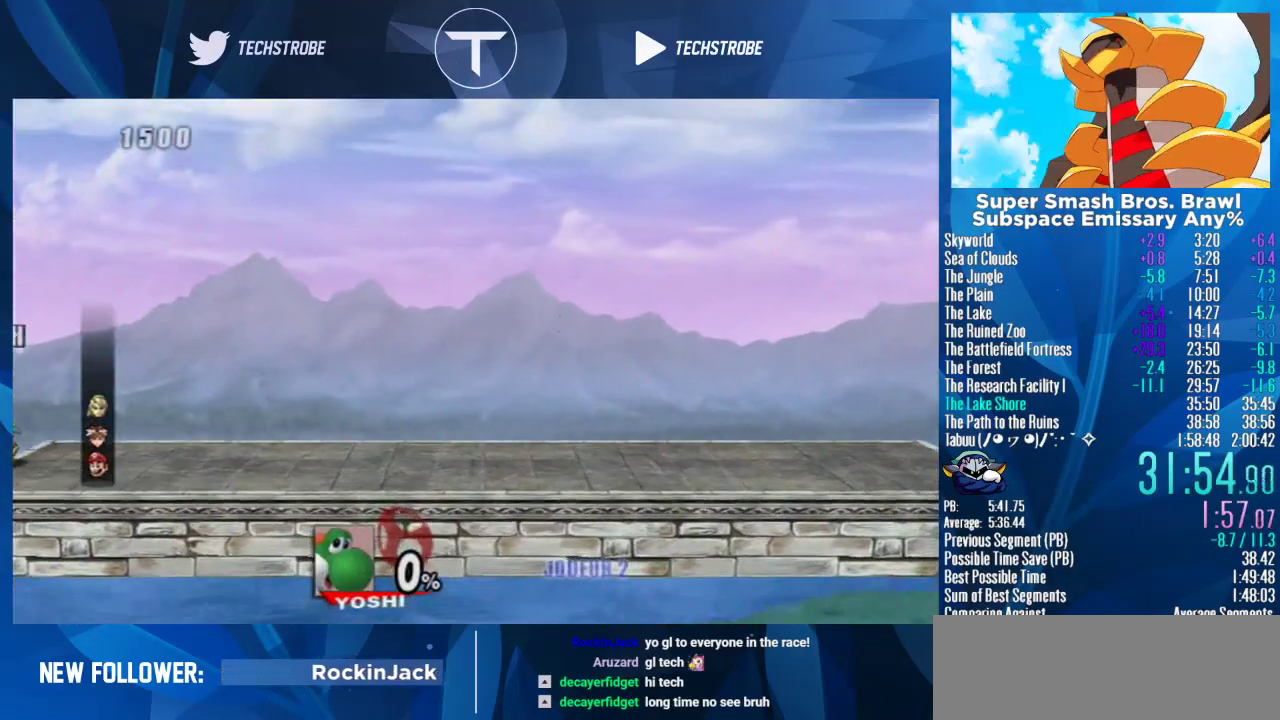
{"buttons": [], "left_stick": "center", "right_stick": "center", "events": []}
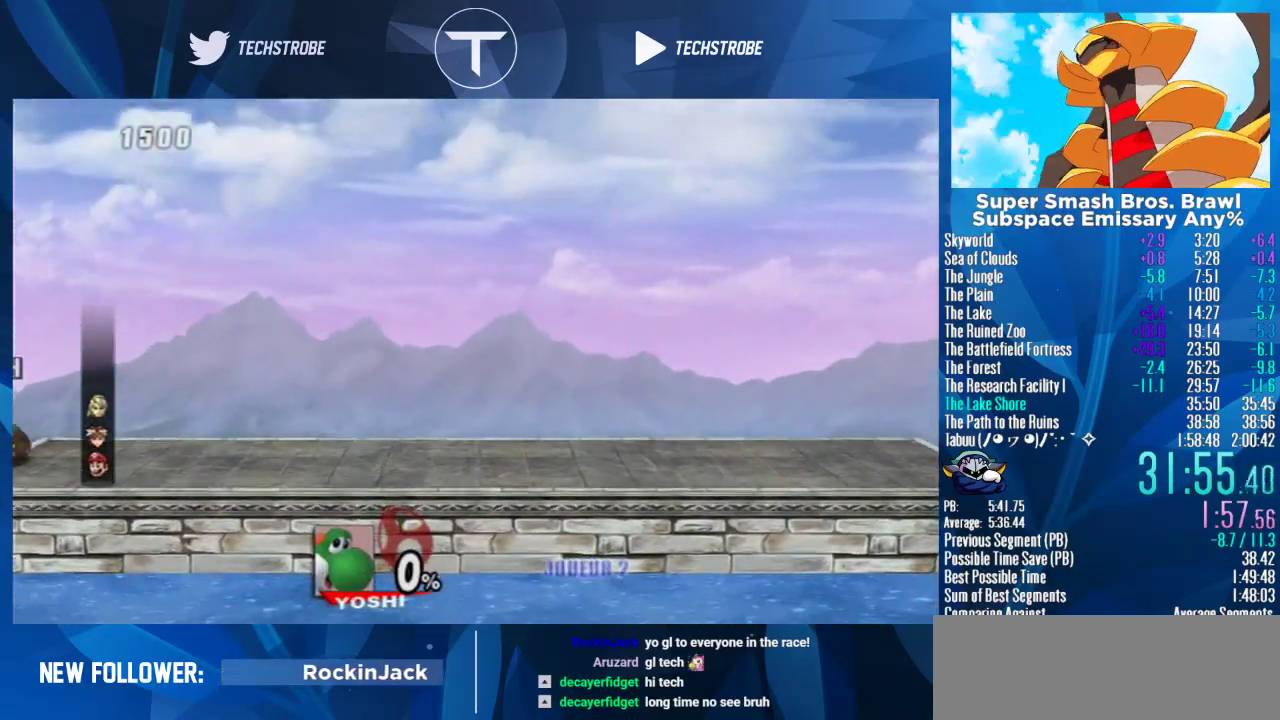
{"buttons": [], "left_stick": "center", "right_stick": "center", "events": []}